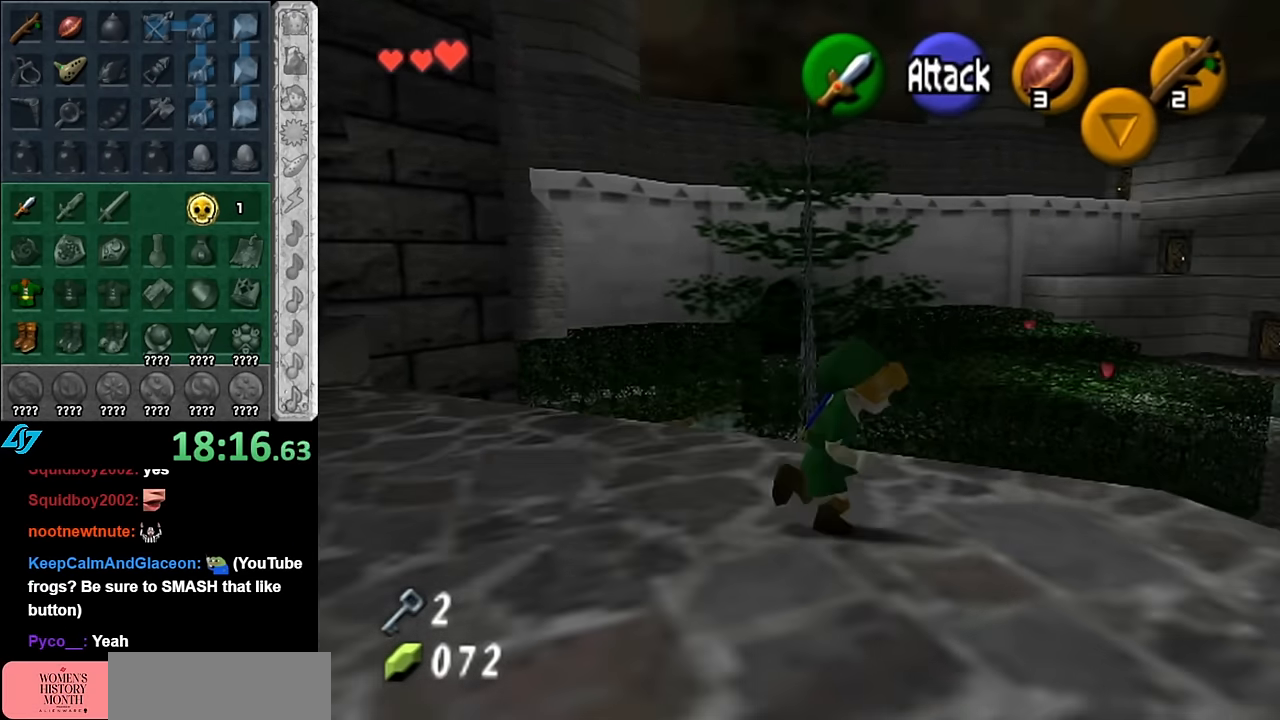
Gameplay with a controller (Nintendo layout); each line is a JSON object with the inputs held at the frame after it. "events" lists button and stick changes between this image and that frame as [ms after this image, input, new state], when the widget could be followed in between. Not read: L3 R3.
{"buttons": [], "left_stick": "center", "right_stick": "center", "events": [[100, "left_stick", "up-right"], [233, "left_stick", "center"], [316, "right_stick", "up"], [483, "right_stick", "center"]]}
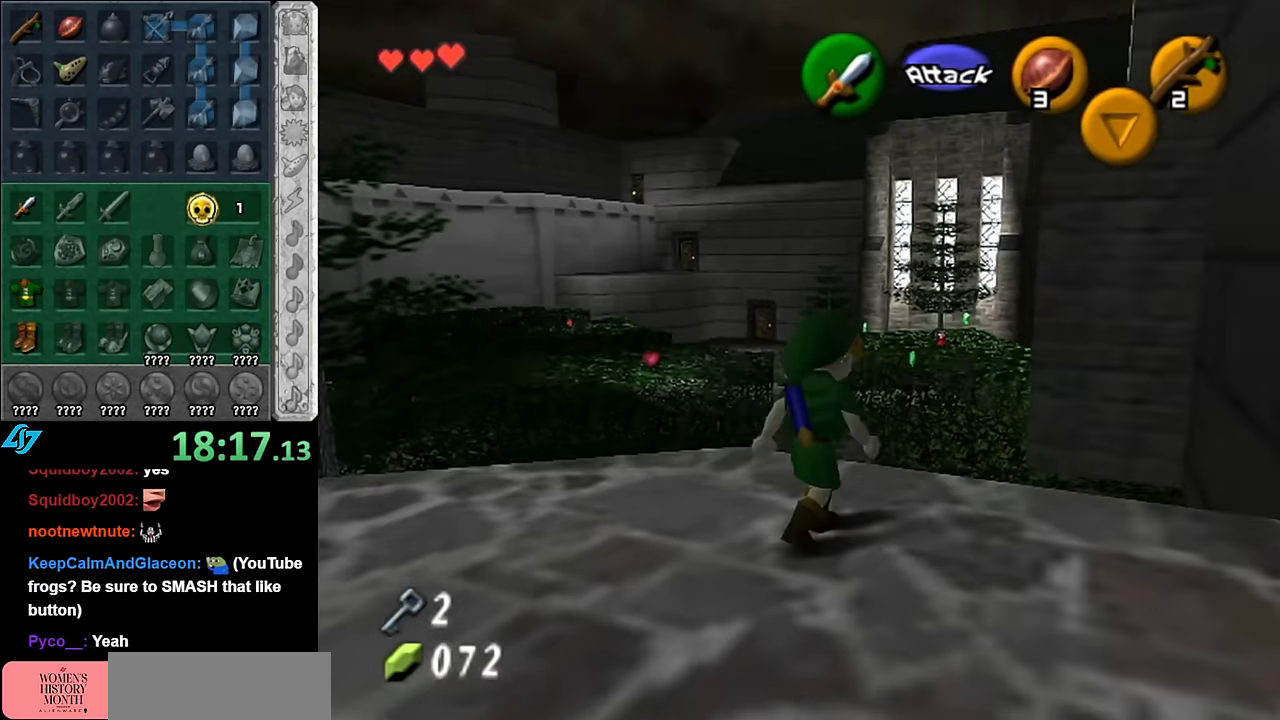
{"buttons": [], "left_stick": "up", "right_stick": "center", "events": [[16, "left_stick", "up"]]}
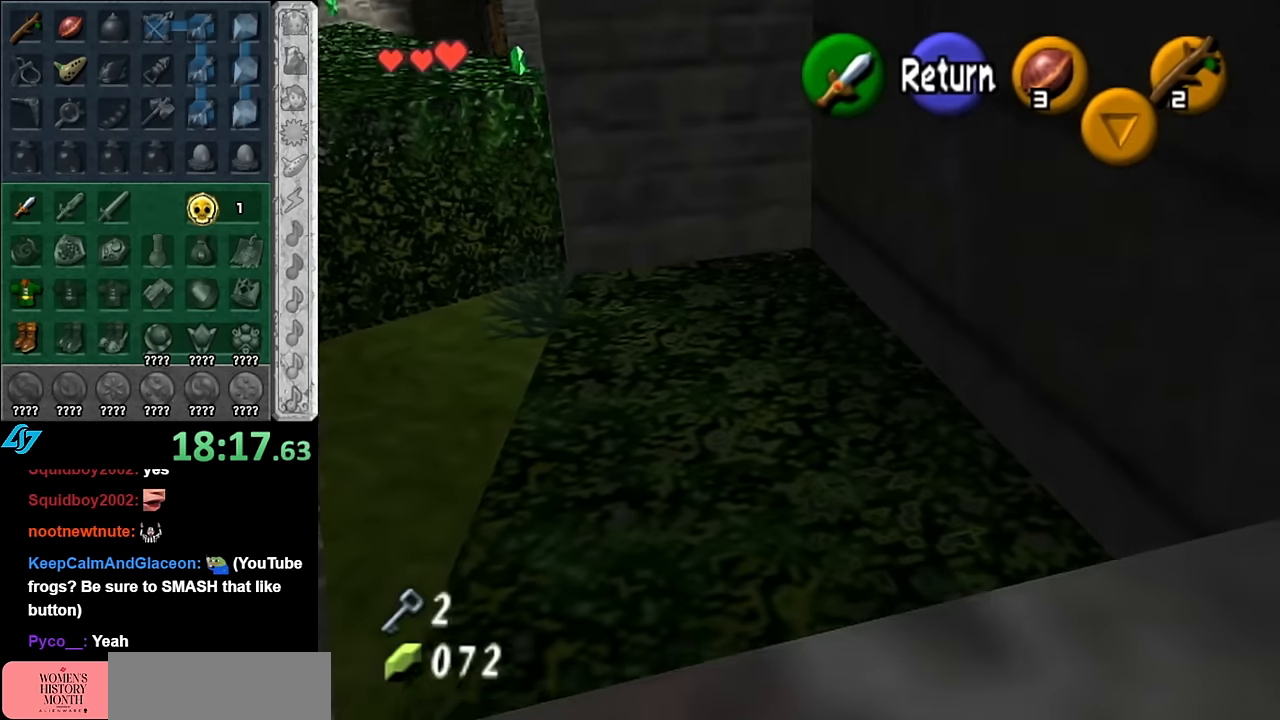
{"buttons": [], "left_stick": "up-left", "right_stick": "center", "events": [[67, "left_stick", "up-left"]]}
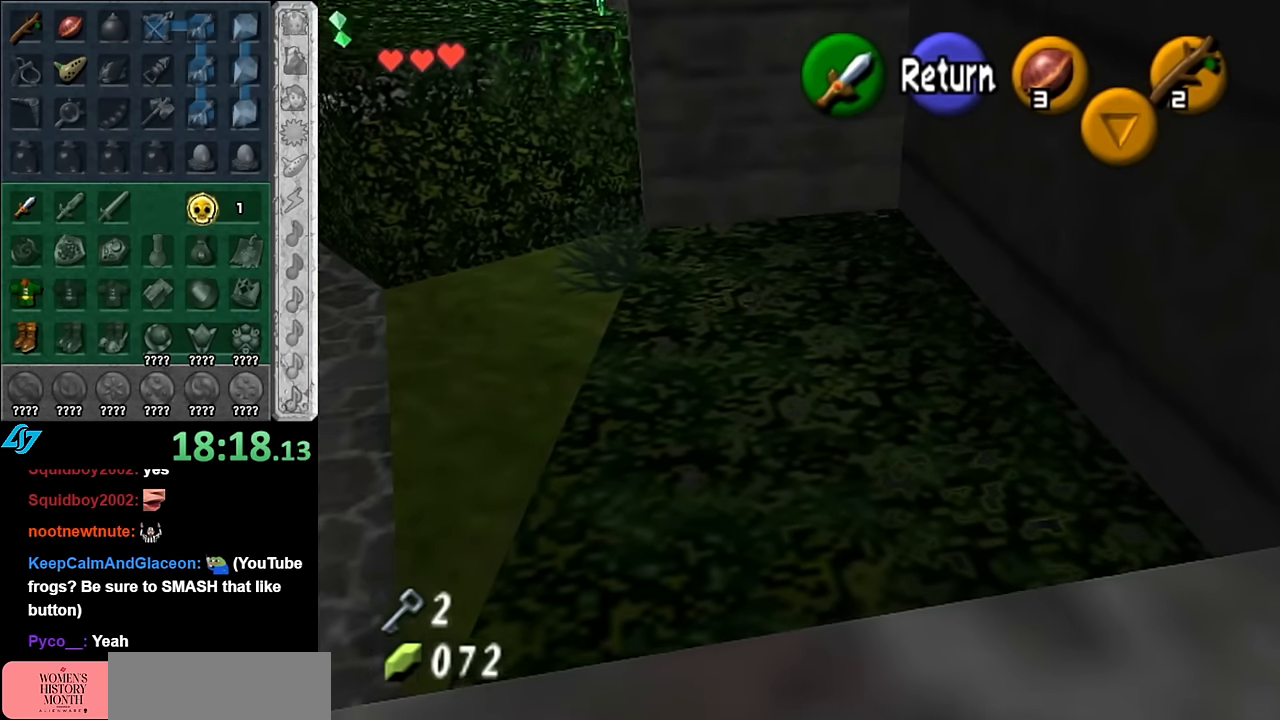
{"buttons": [], "left_stick": "left", "right_stick": "center", "events": [[234, "left_stick", "left"]]}
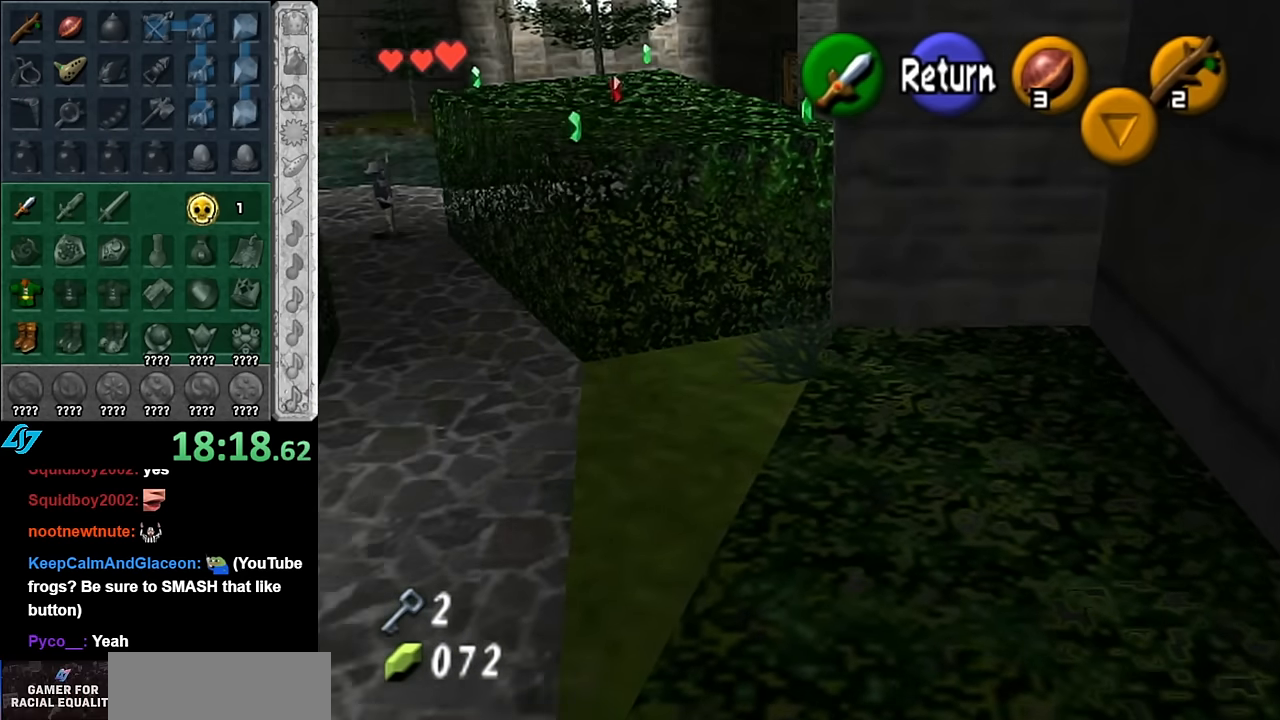
{"buttons": [], "left_stick": "left", "right_stick": "center", "events": [[50, "left_stick", "center"], [167, "left_stick", "left"]]}
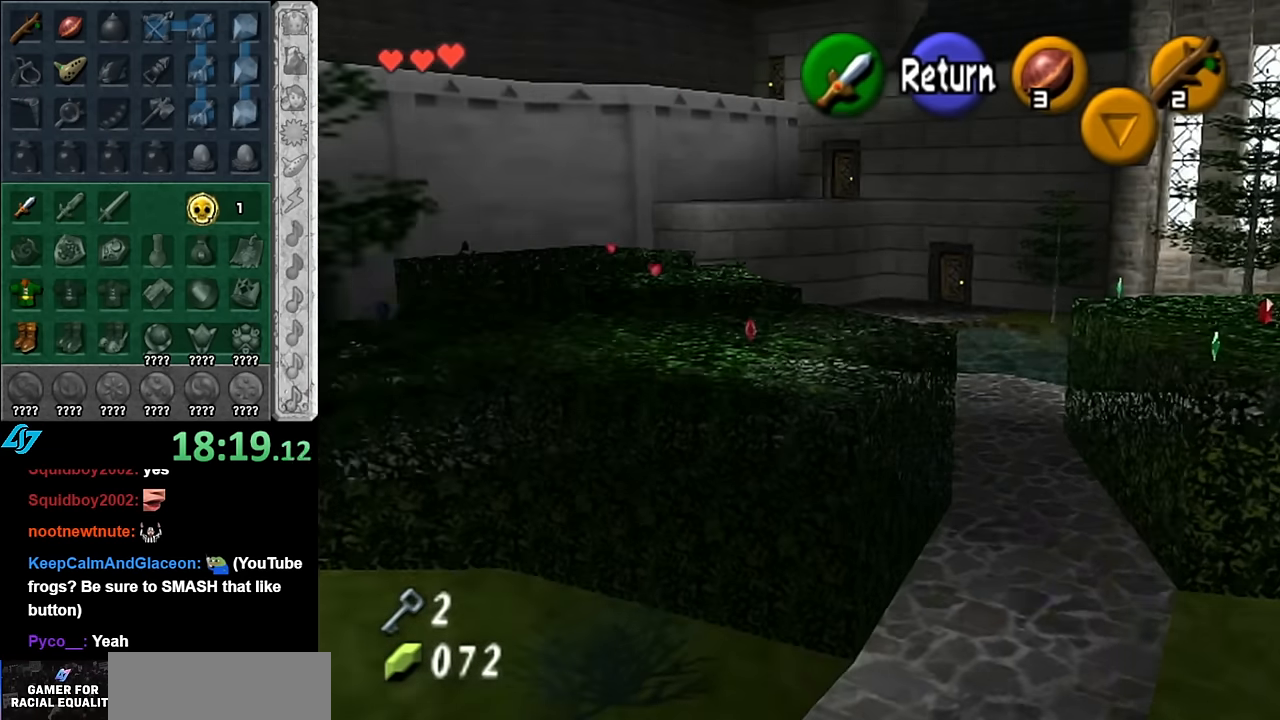
{"buttons": [], "left_stick": "up-left", "right_stick": "center", "events": [[450, "left_stick", "up-left"]]}
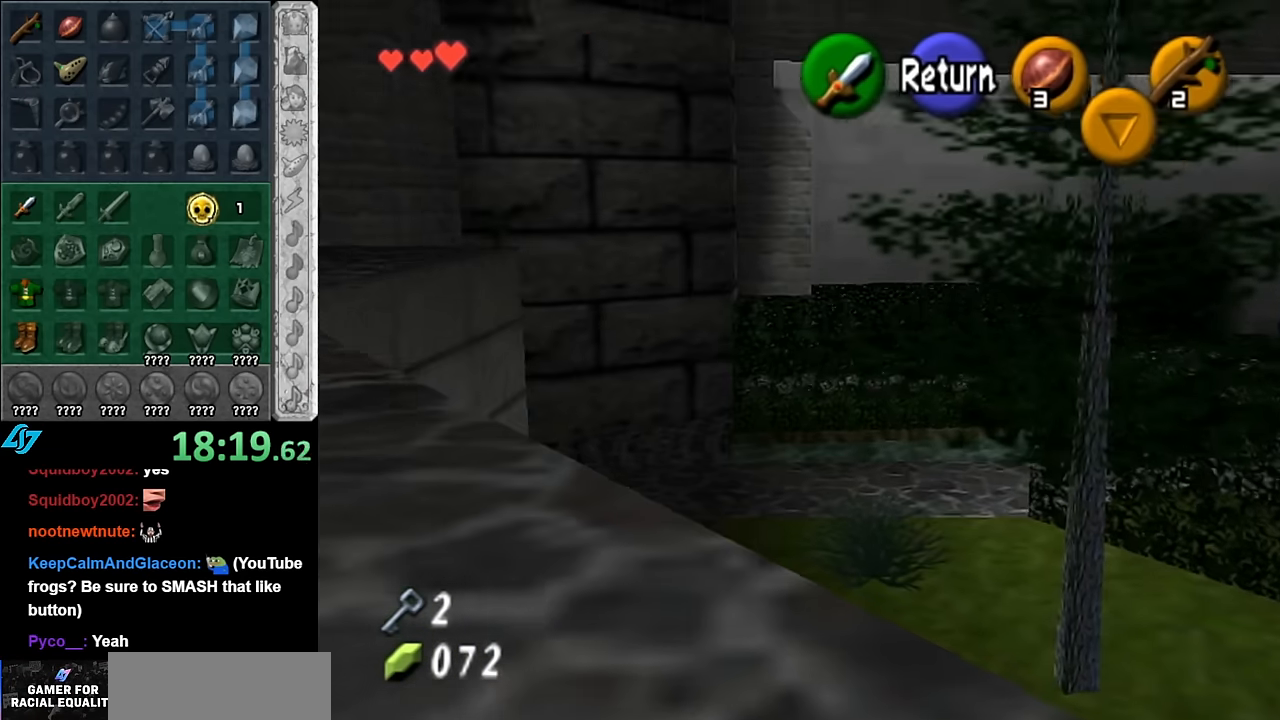
{"buttons": [], "left_stick": "center", "right_stick": "center", "events": [[50, "left_stick", "center"]]}
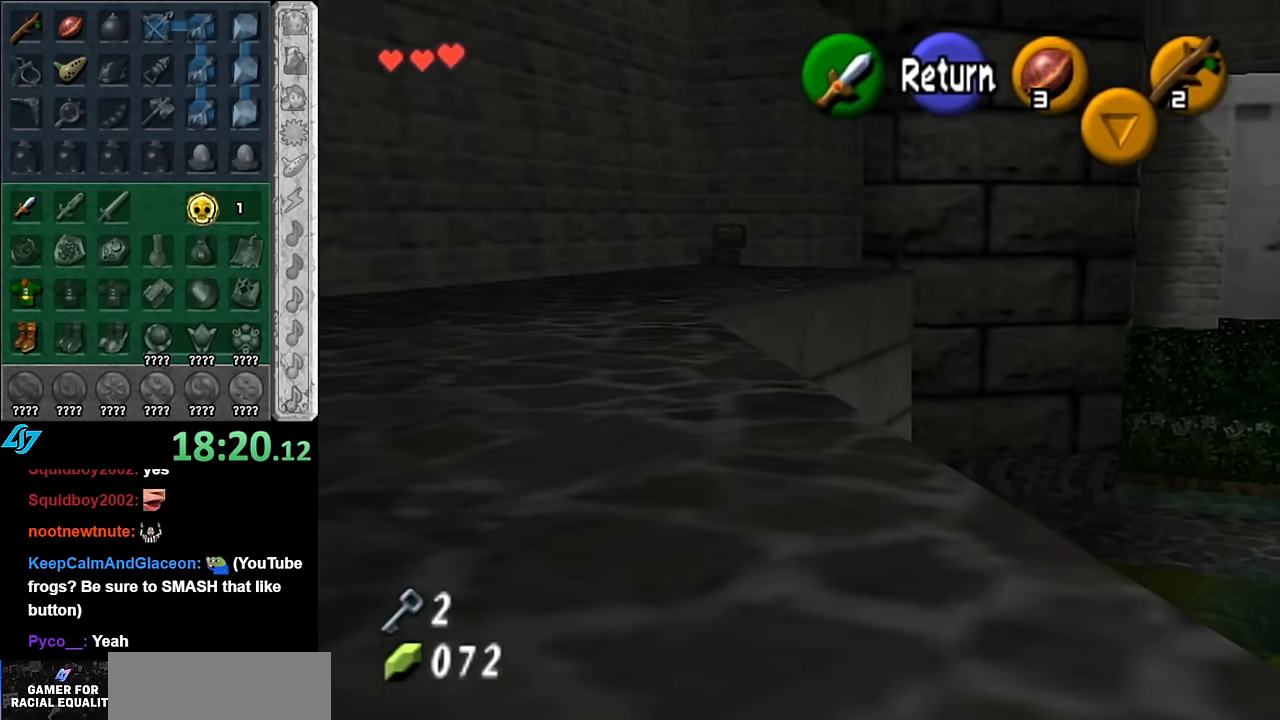
{"buttons": [], "left_stick": "center", "right_stick": "center", "events": [[84, "left_stick", "right"], [484, "left_stick", "center"]]}
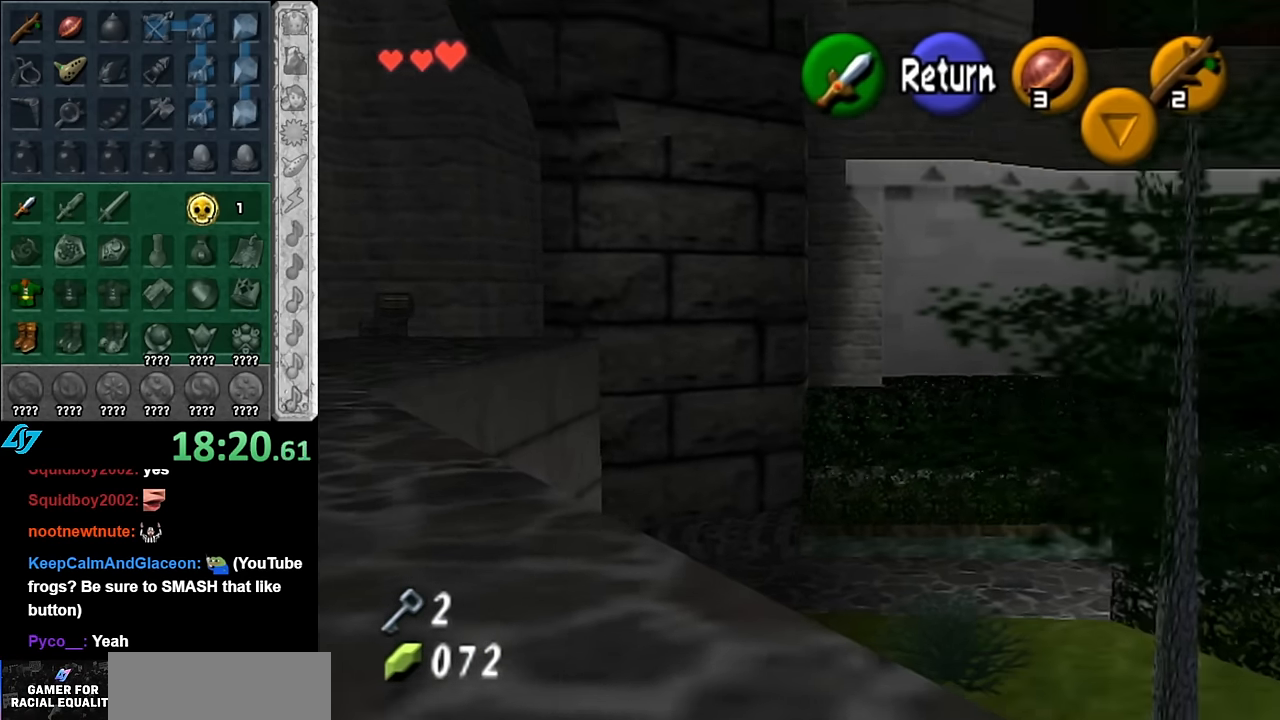
{"buttons": [], "left_stick": "center", "right_stick": "center", "events": []}
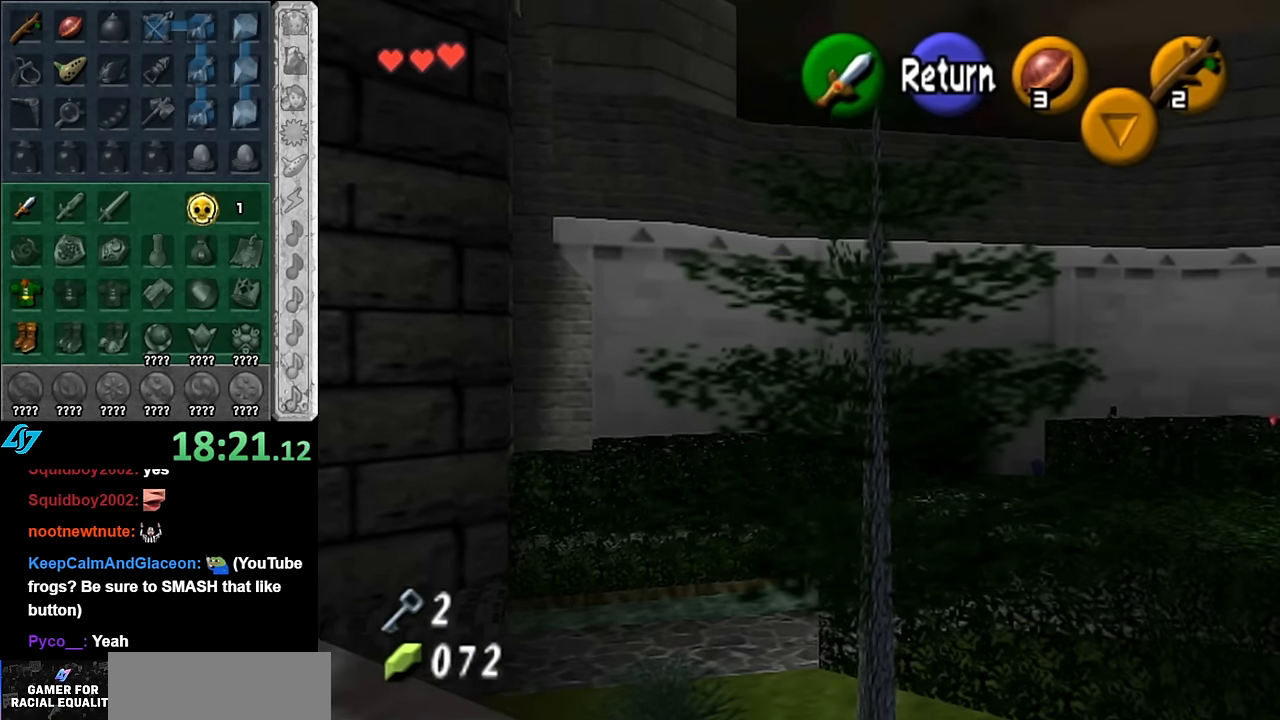
{"buttons": [], "left_stick": "right", "right_stick": "center", "events": [[134, "left_stick", "right"]]}
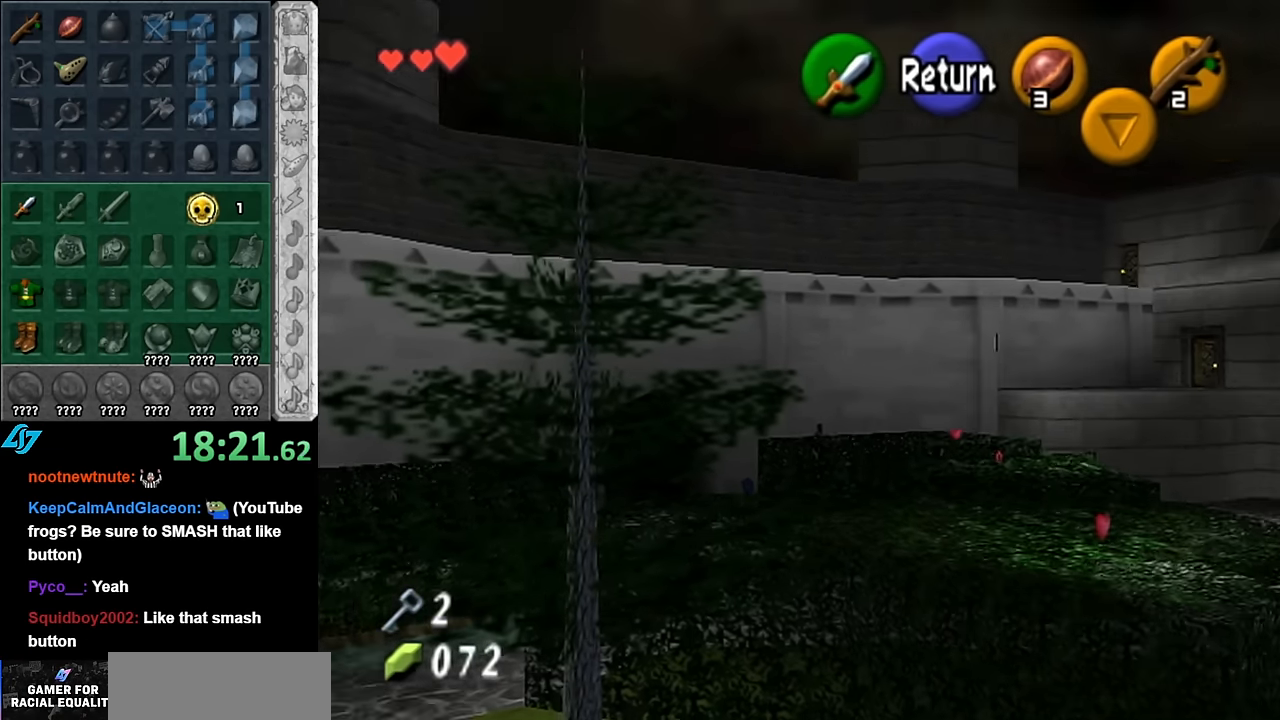
{"buttons": [], "left_stick": "center", "right_stick": "center", "events": [[100, "left_stick", "center"]]}
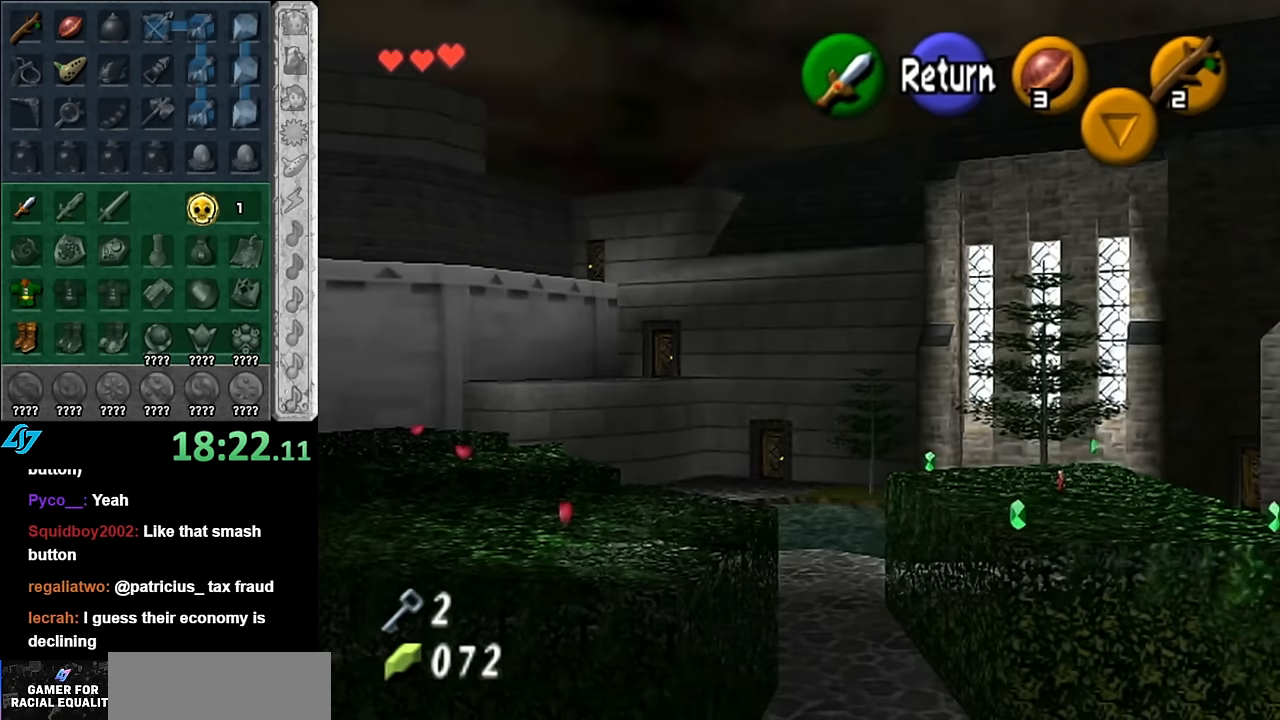
{"buttons": [], "left_stick": "center", "right_stick": "center", "events": []}
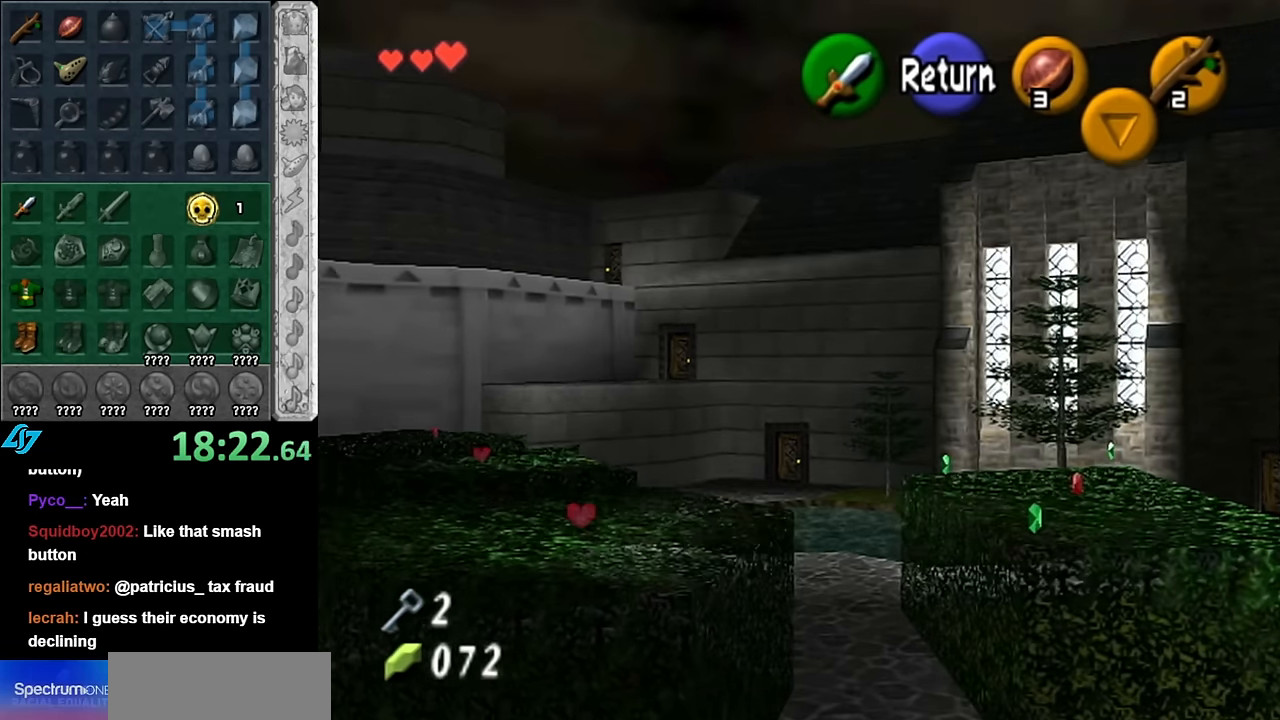
{"buttons": [], "left_stick": "center", "right_stick": "center", "events": []}
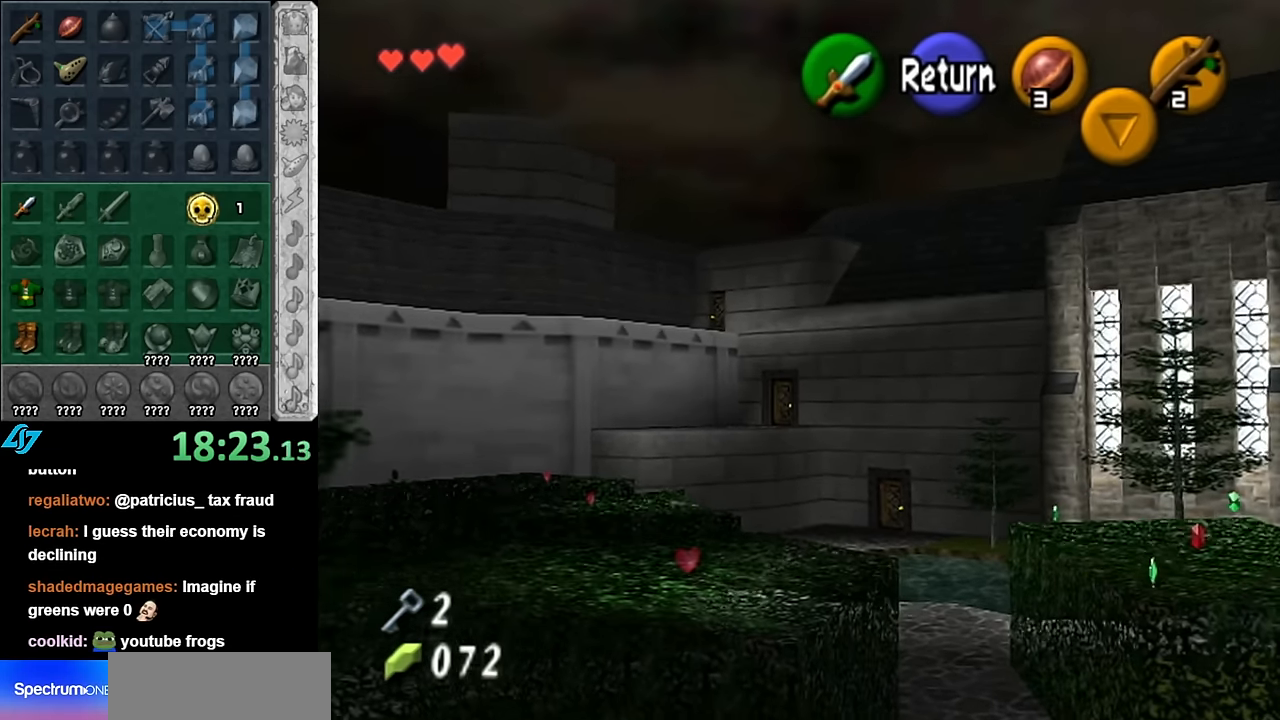
{"buttons": [], "left_stick": "right", "right_stick": "center", "events": [[134, "left_stick", "right"]]}
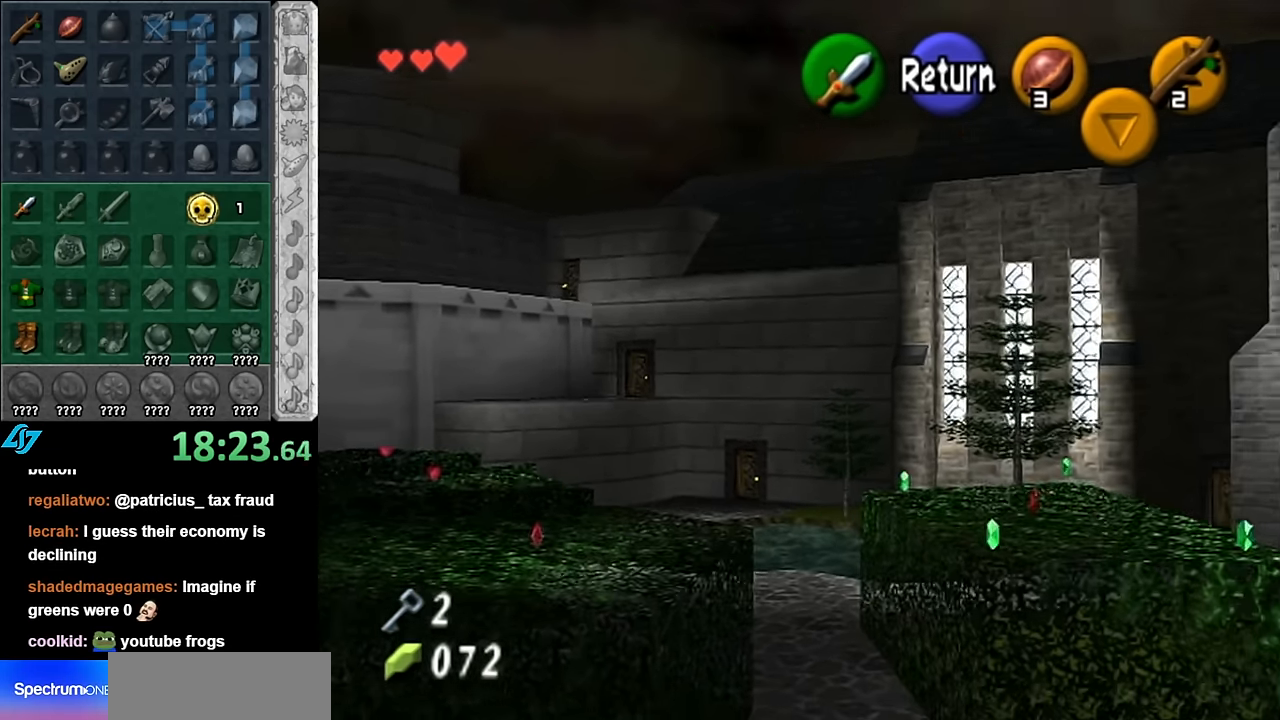
{"buttons": [], "left_stick": "center", "right_stick": "center", "events": [[300, "left_stick", "center"]]}
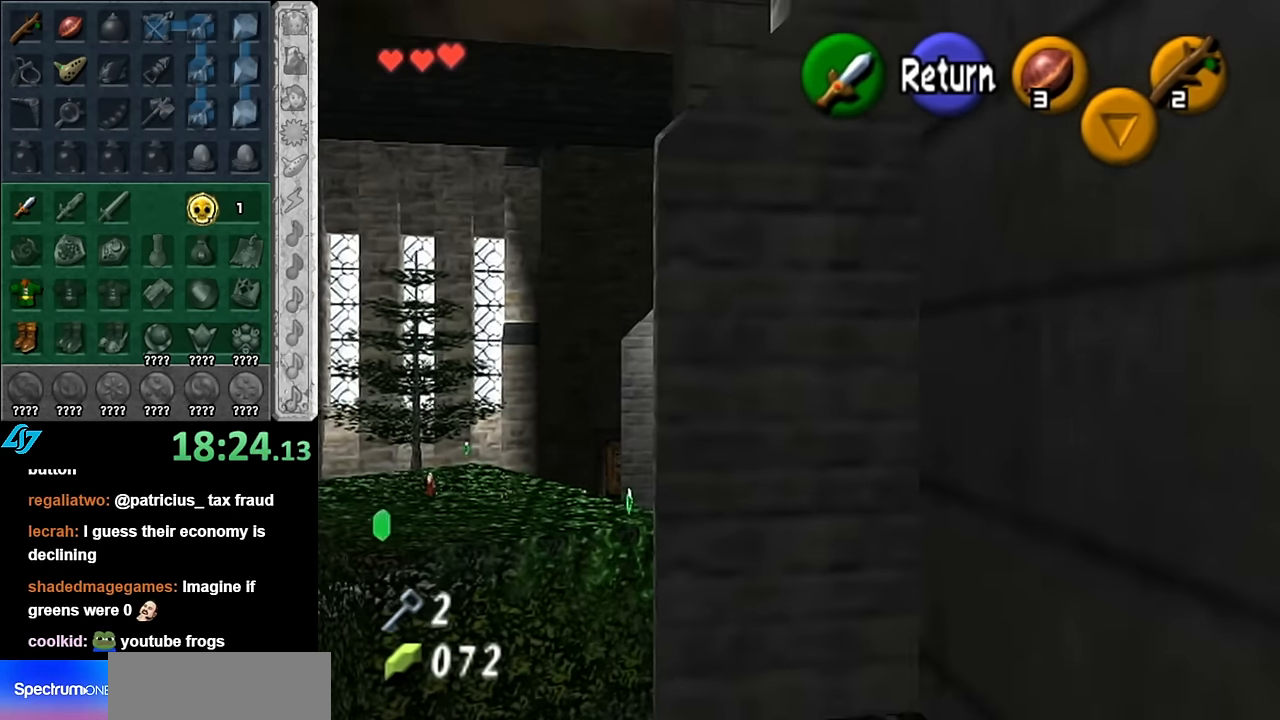
{"buttons": [], "left_stick": "up", "right_stick": "center", "events": [[50, "A", "down"], [167, "A", "up"], [200, "left_stick", "up"]]}
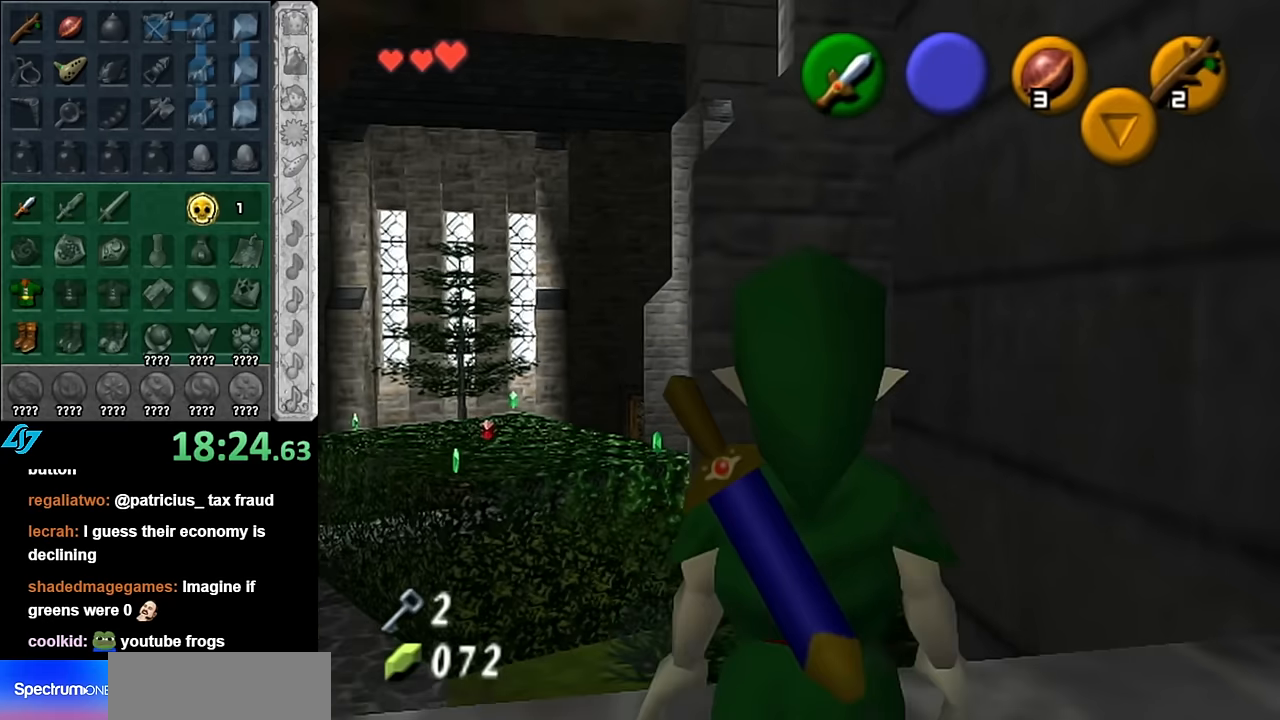
{"buttons": [], "left_stick": "up", "right_stick": "center", "events": []}
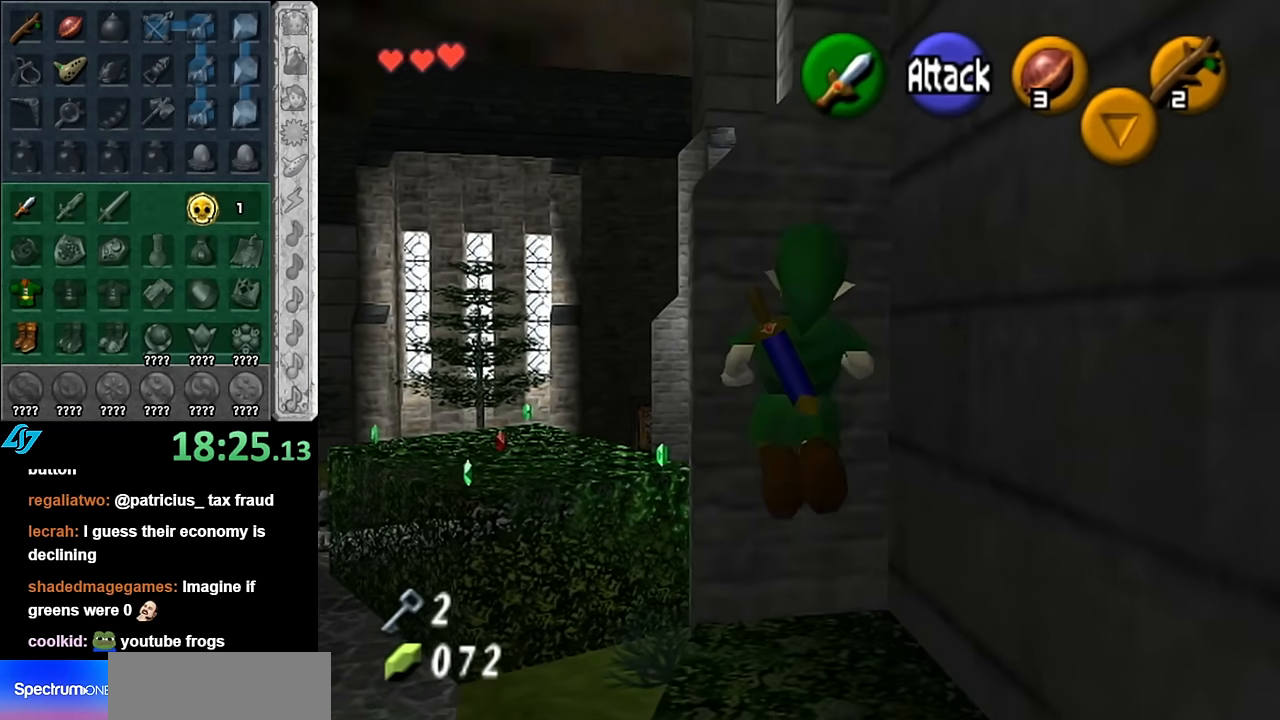
{"buttons": [], "left_stick": "center", "right_stick": "center", "events": [[300, "left_stick", "center"]]}
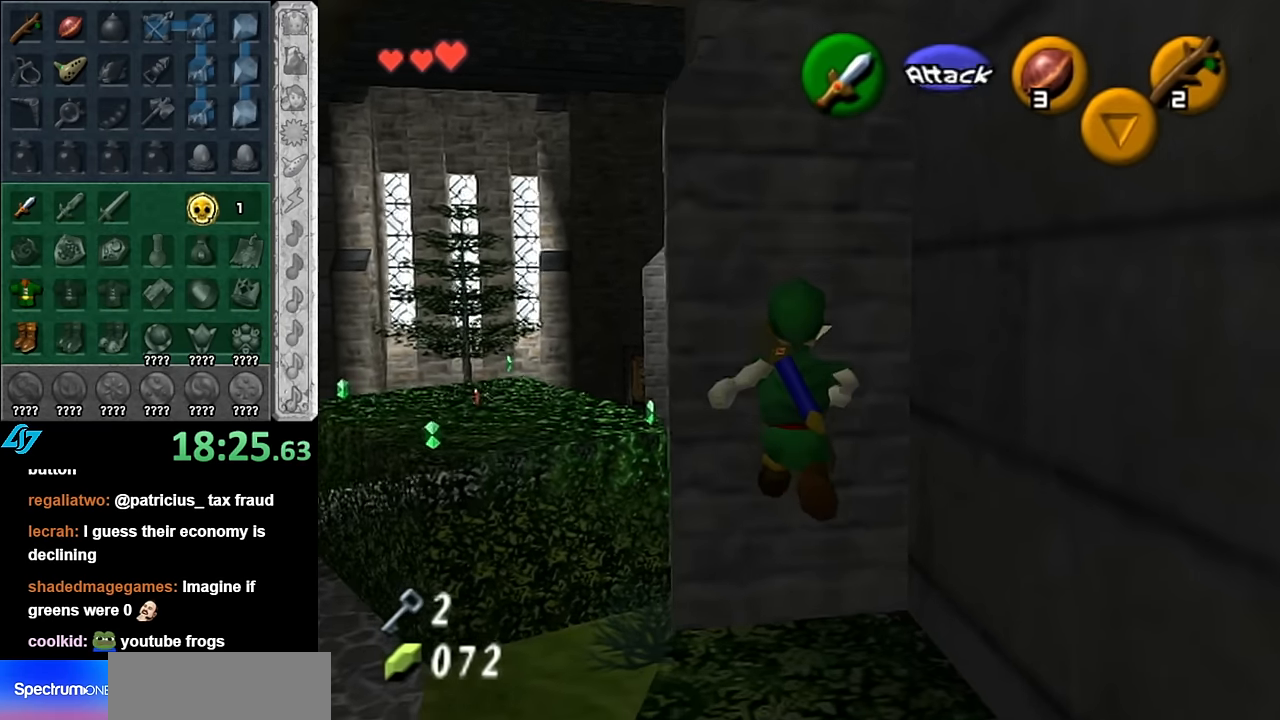
{"buttons": [], "left_stick": "up-left", "right_stick": "center", "events": [[200, "left_stick", "up"], [384, "left_stick", "up-left"]]}
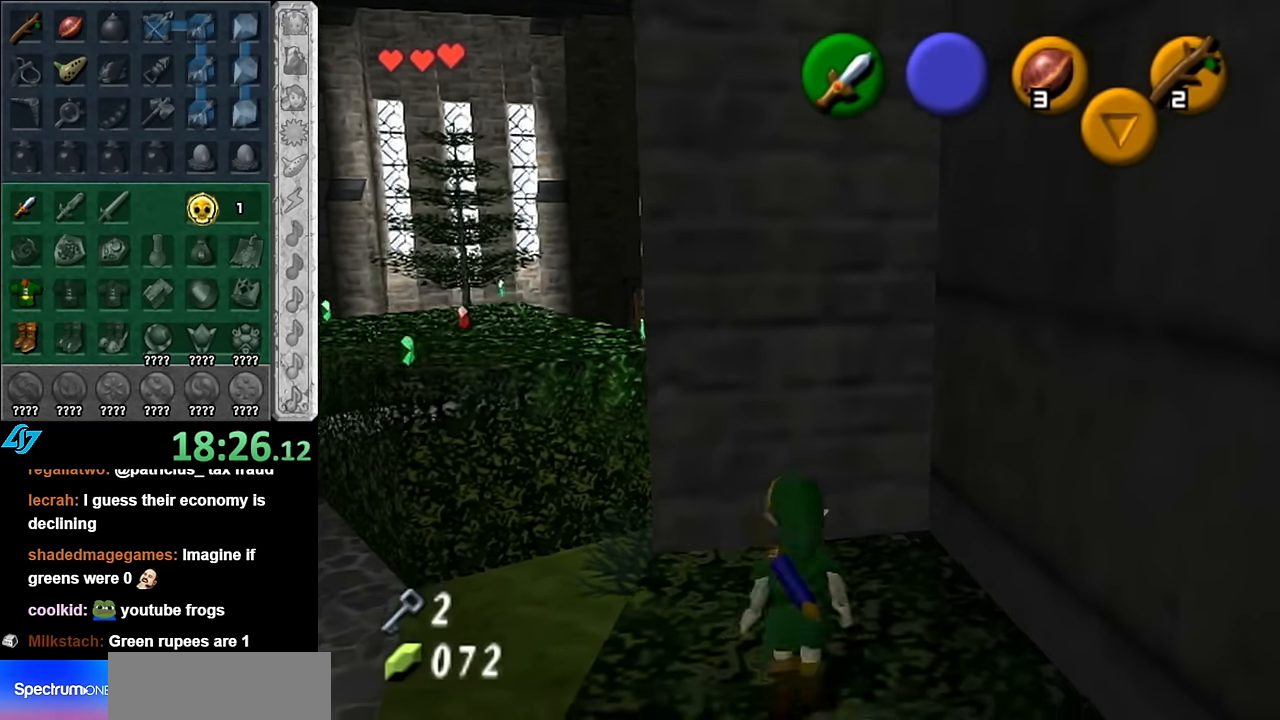
{"buttons": ["A"], "left_stick": "up", "right_stick": "center", "events": [[17, "A", "down"], [484, "left_stick", "up"]]}
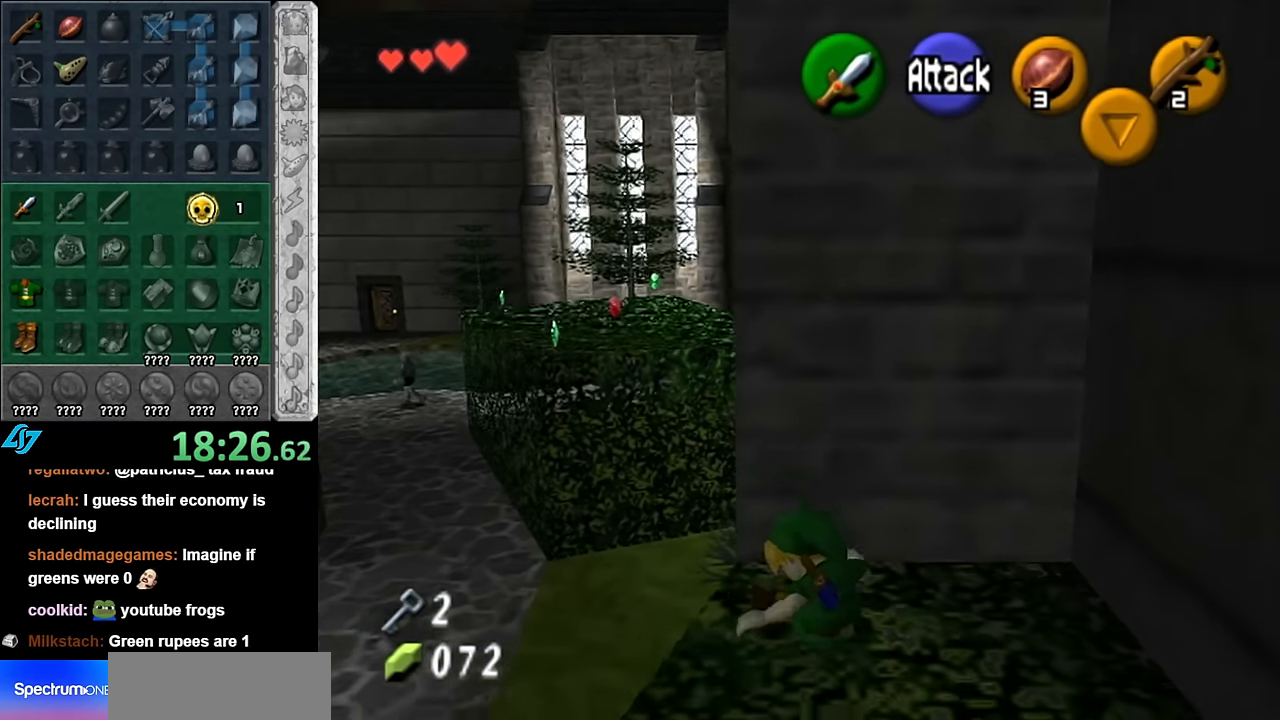
{"buttons": [], "left_stick": "up-left", "right_stick": "center", "events": [[234, "A", "up"], [450, "left_stick", "up-left"]]}
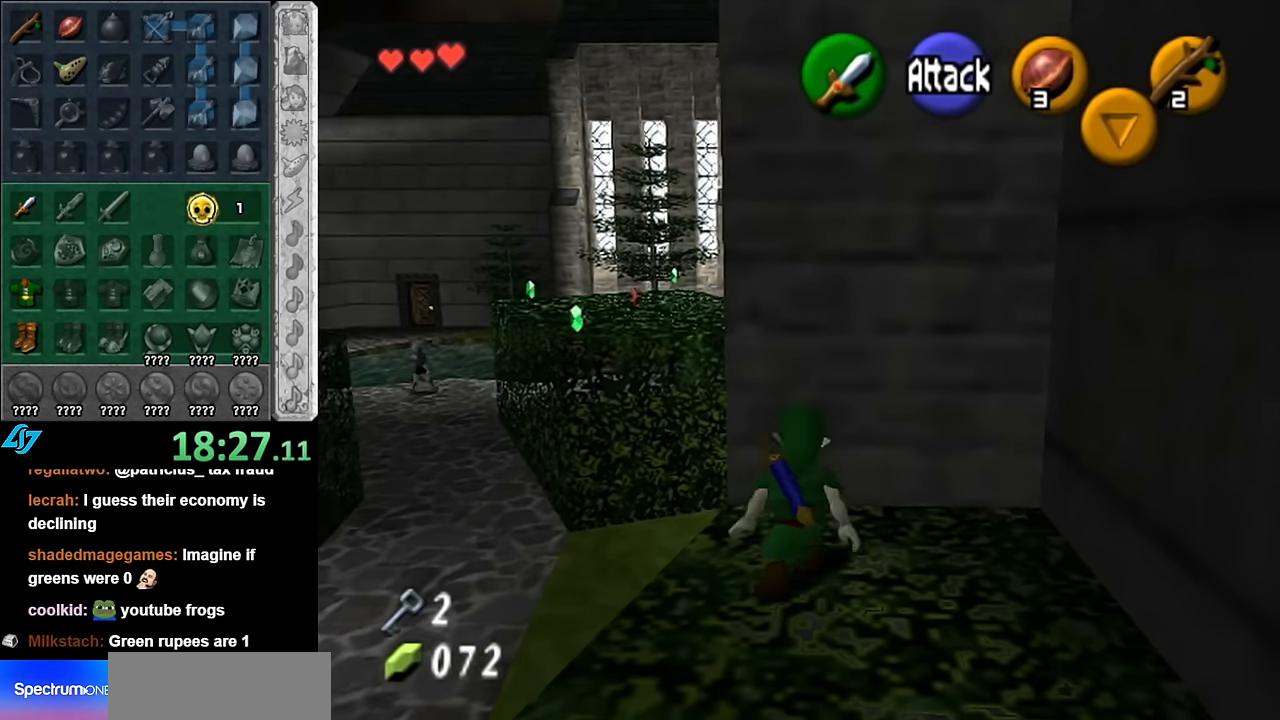
{"buttons": [], "left_stick": "up", "right_stick": "center", "events": [[100, "A", "down"], [350, "A", "up"], [350, "left_stick", "up"]]}
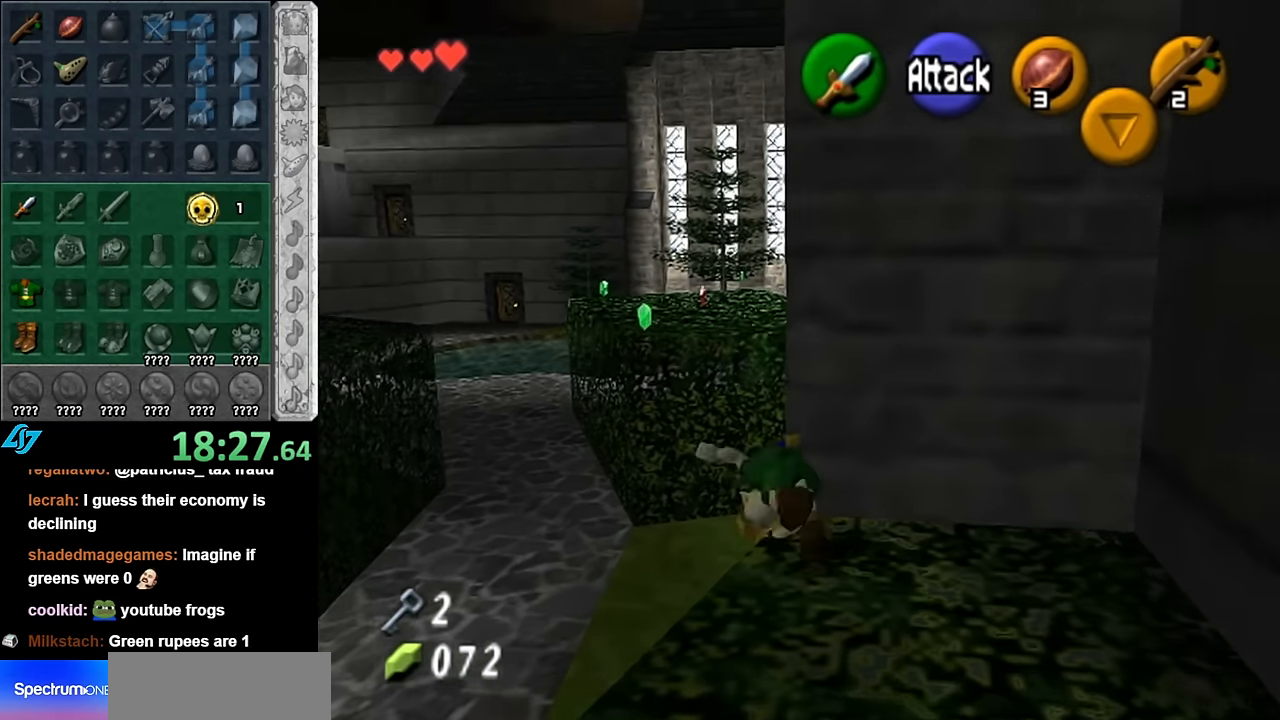
{"buttons": [], "left_stick": "up-right", "right_stick": "center", "events": [[17, "left_stick", "up-right"]]}
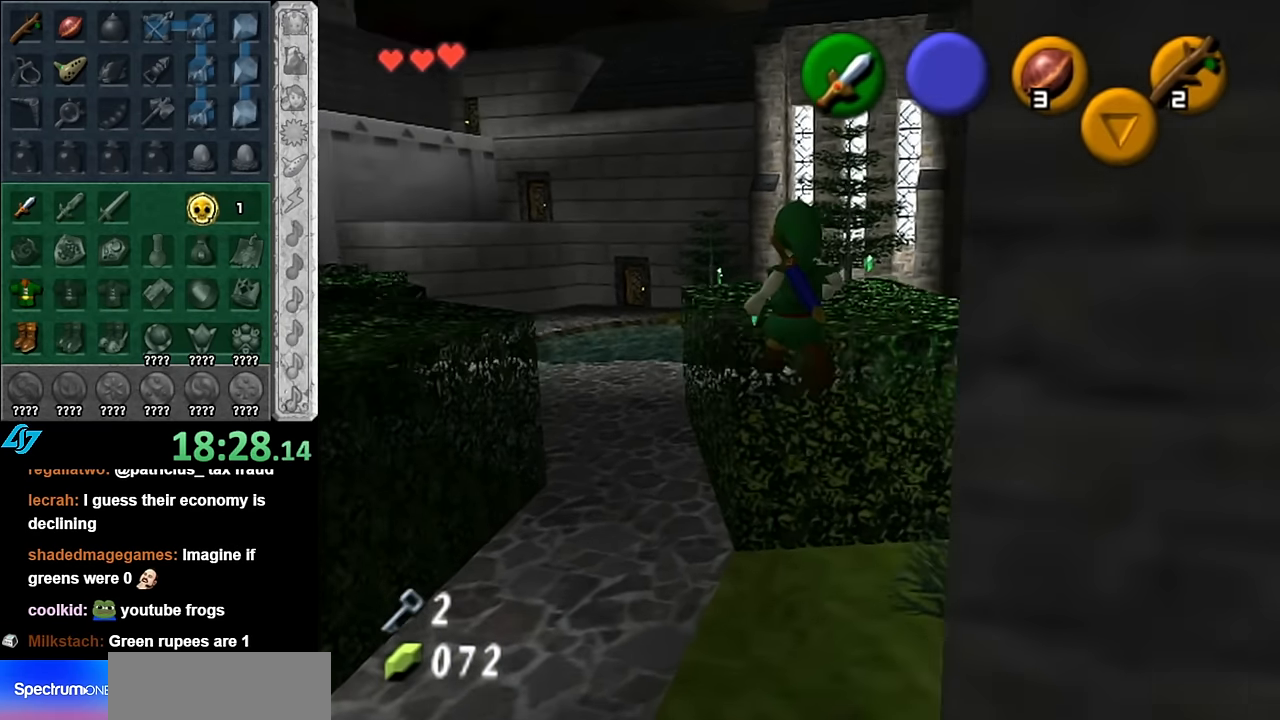
{"buttons": [], "left_stick": "up-right", "right_stick": "center", "events": [[167, "left_stick", "right"], [484, "left_stick", "up-right"]]}
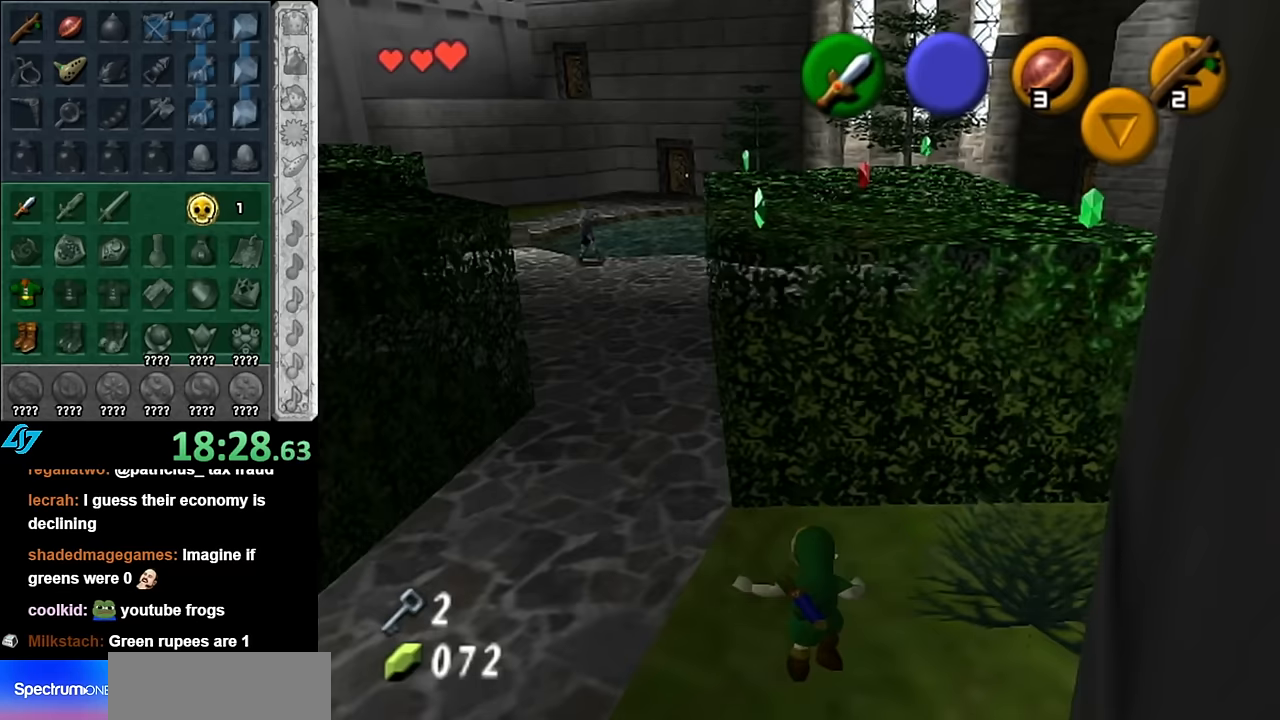
{"buttons": ["A"], "left_stick": "up-right", "right_stick": "center", "events": [[300, "A", "down"], [384, "A", "up"], [484, "A", "down"]]}
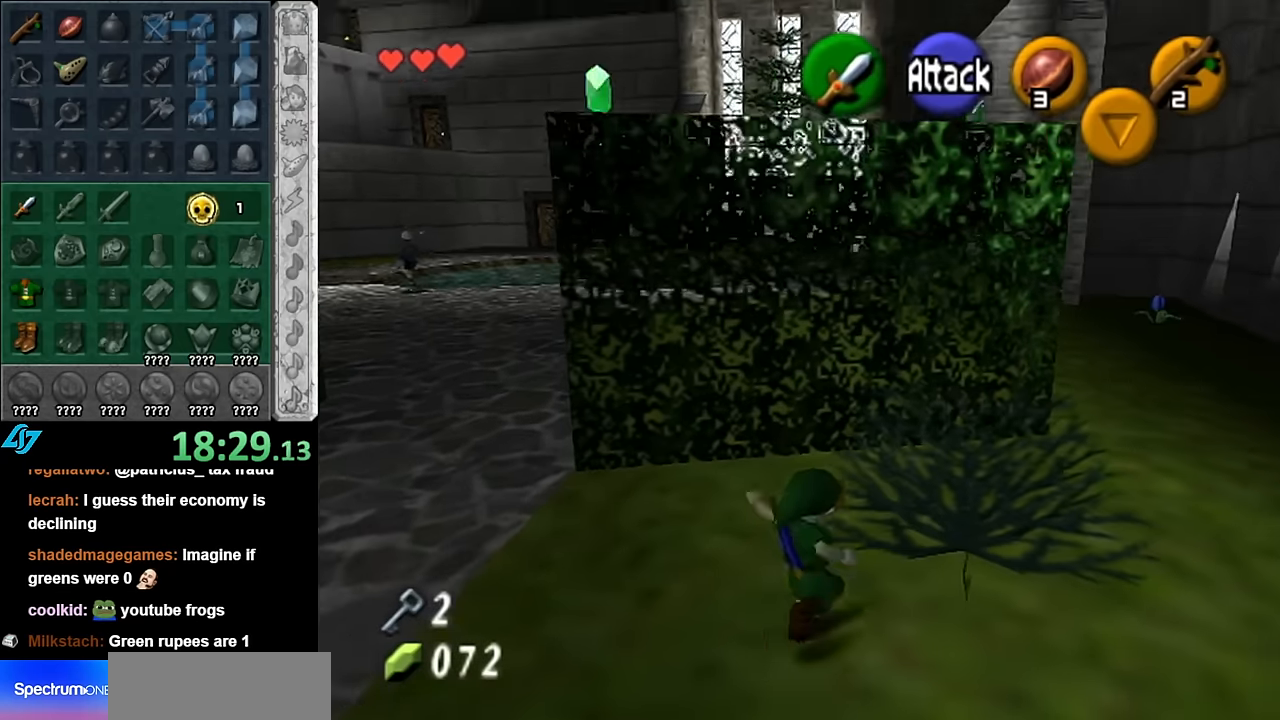
{"buttons": [], "left_stick": "up-right", "right_stick": "center", "events": [[100, "A", "up"]]}
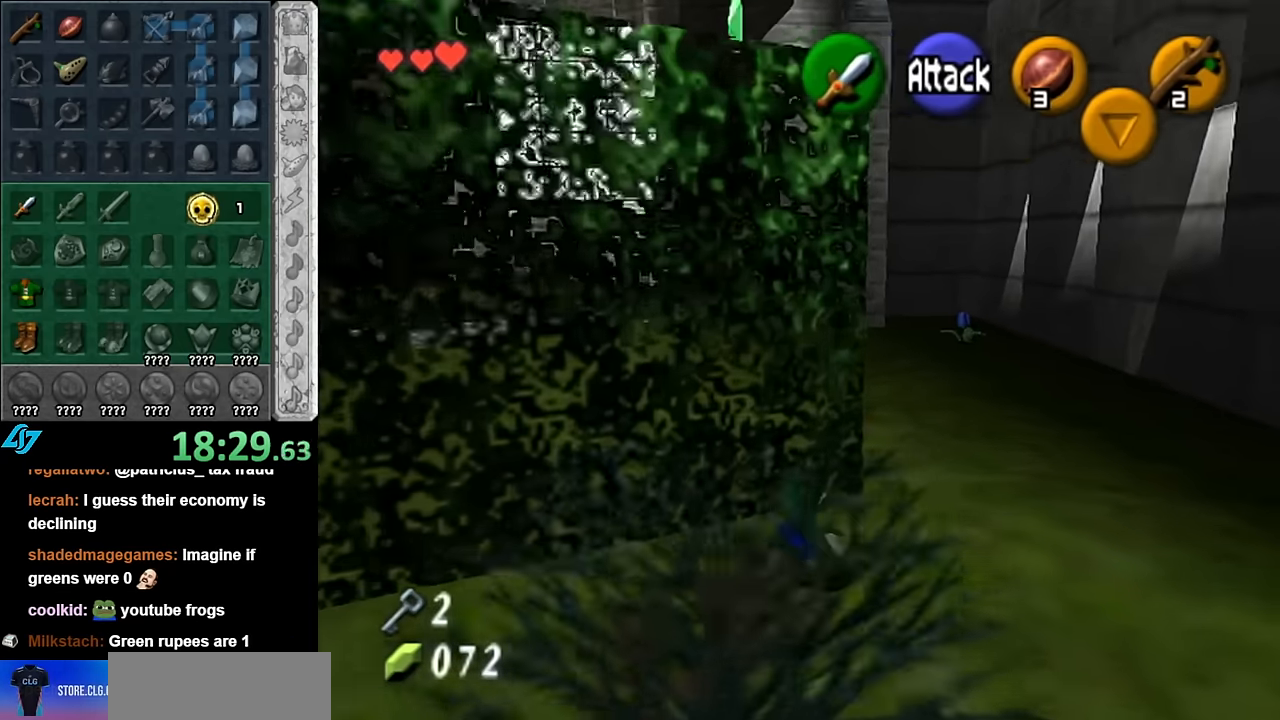
{"buttons": ["A"], "left_stick": "up", "right_stick": "center", "events": [[167, "left_stick", "up"], [267, "A", "down"]]}
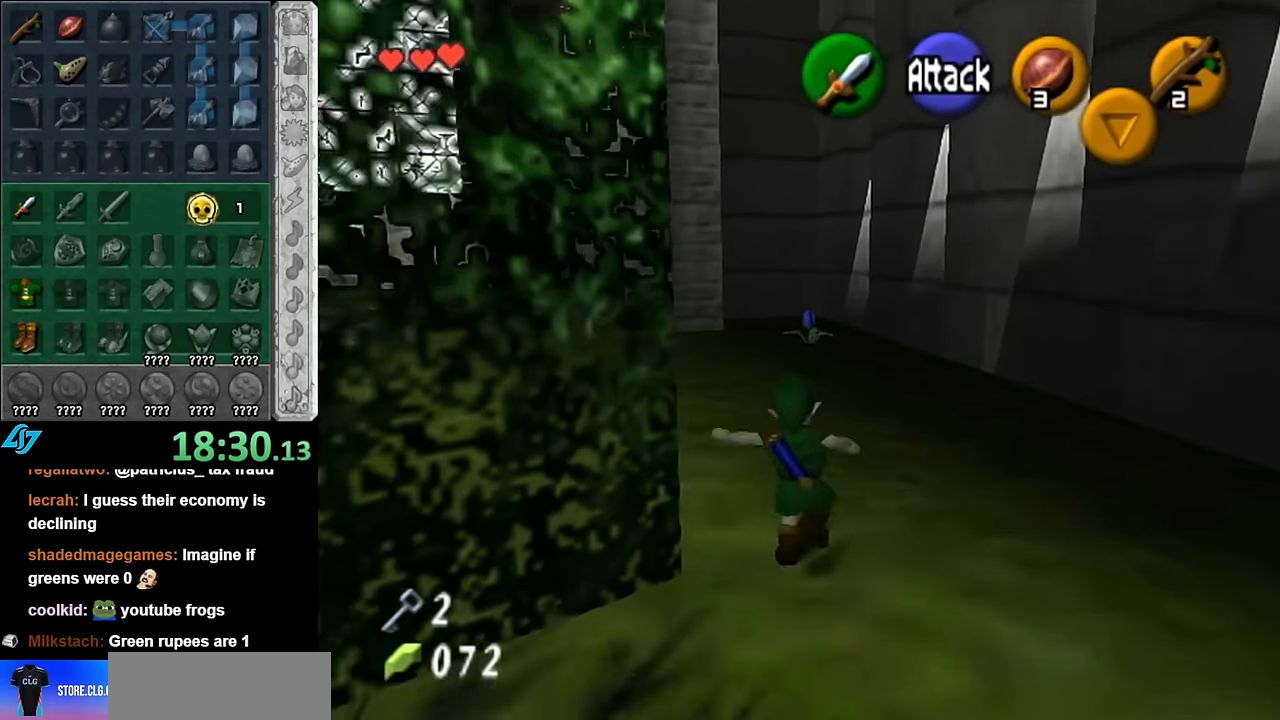
{"buttons": ["L1"], "left_stick": "up", "right_stick": "center", "events": [[34, "A", "up"], [417, "L1", "down"]]}
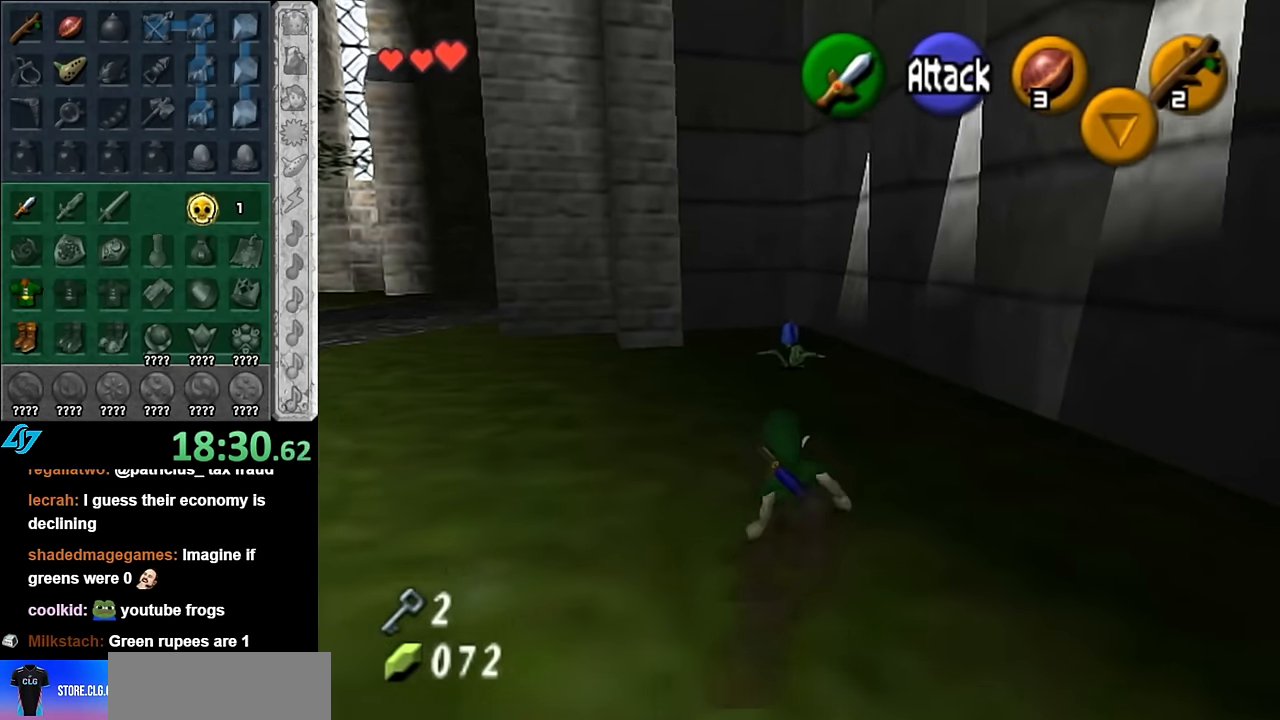
{"buttons": ["A", "L1"], "left_stick": "up", "right_stick": "center", "events": [[17, "B", "down"], [67, "B", "up"], [167, "A", "down"], [267, "A", "up"], [334, "A", "down"], [384, "A", "up"], [484, "A", "down"]]}